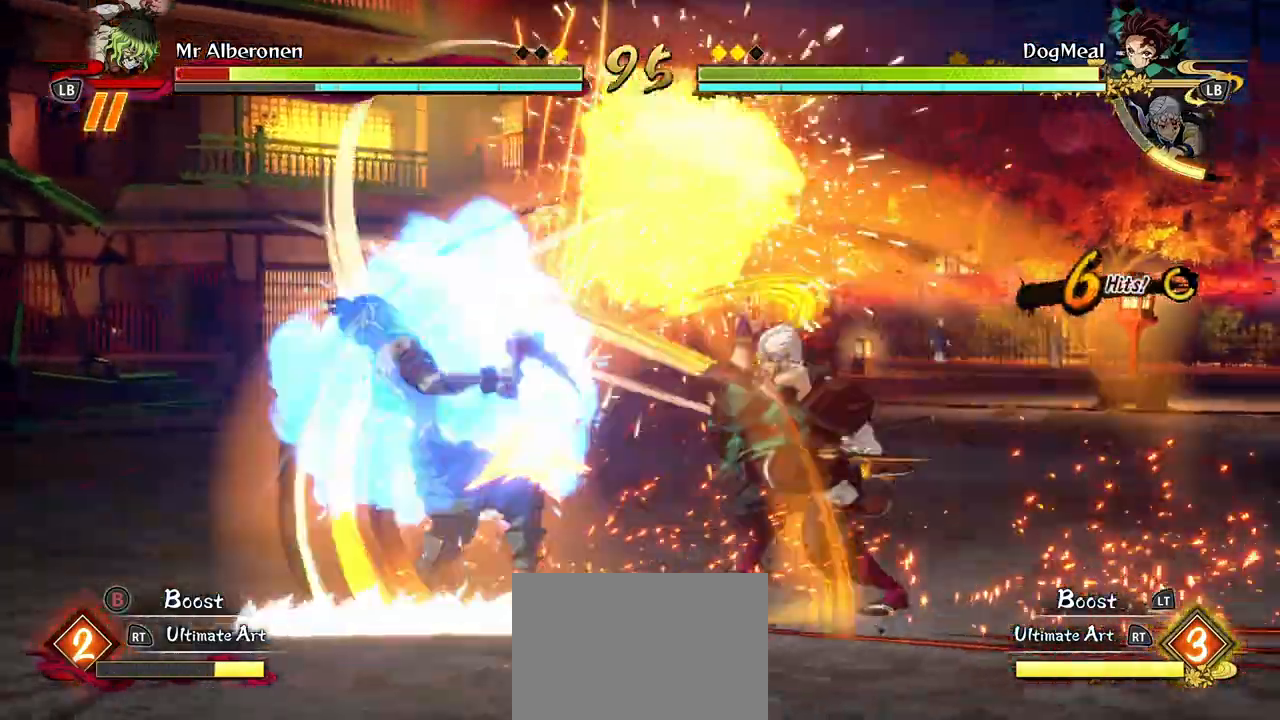
Gameplay with a controller (Xbox layout); each line is a JSON object with the inputs held at the frame after it. "events" lists button and stick changes between this image and that frame as [ms after this image, input, new state], when the widget could be followed in between.
{"buttons": ["X"], "left_stick": "center", "right_stick": "center"}
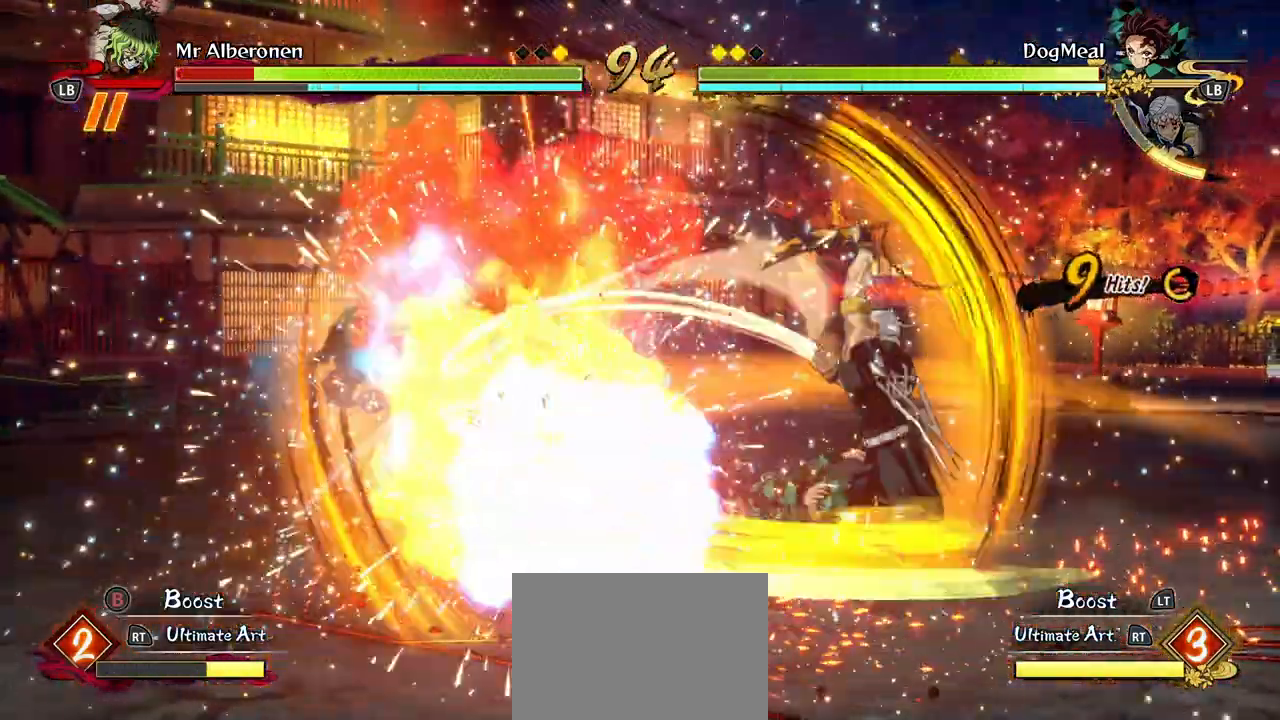
{"buttons": ["X"], "left_stick": "center", "right_stick": "center", "events": [[83, "X", "up"], [167, "A", "down"], [183, "X", "down"], [300, "X", "up"], [333, "A", "up"], [400, "X", "down"]]}
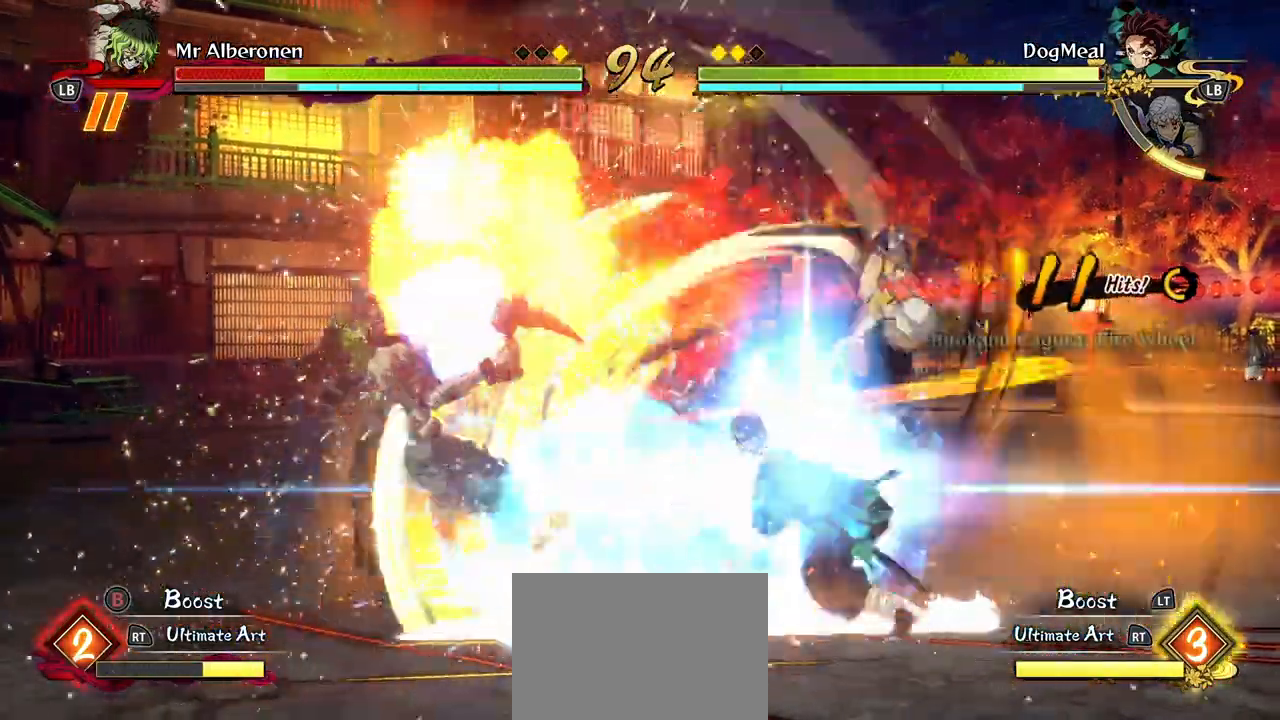
{"buttons": [], "left_stick": "center", "right_stick": "center", "events": [[17, "X", "up"], [100, "X", "down"], [233, "X", "up"], [317, "X", "down"], [450, "X", "up"]]}
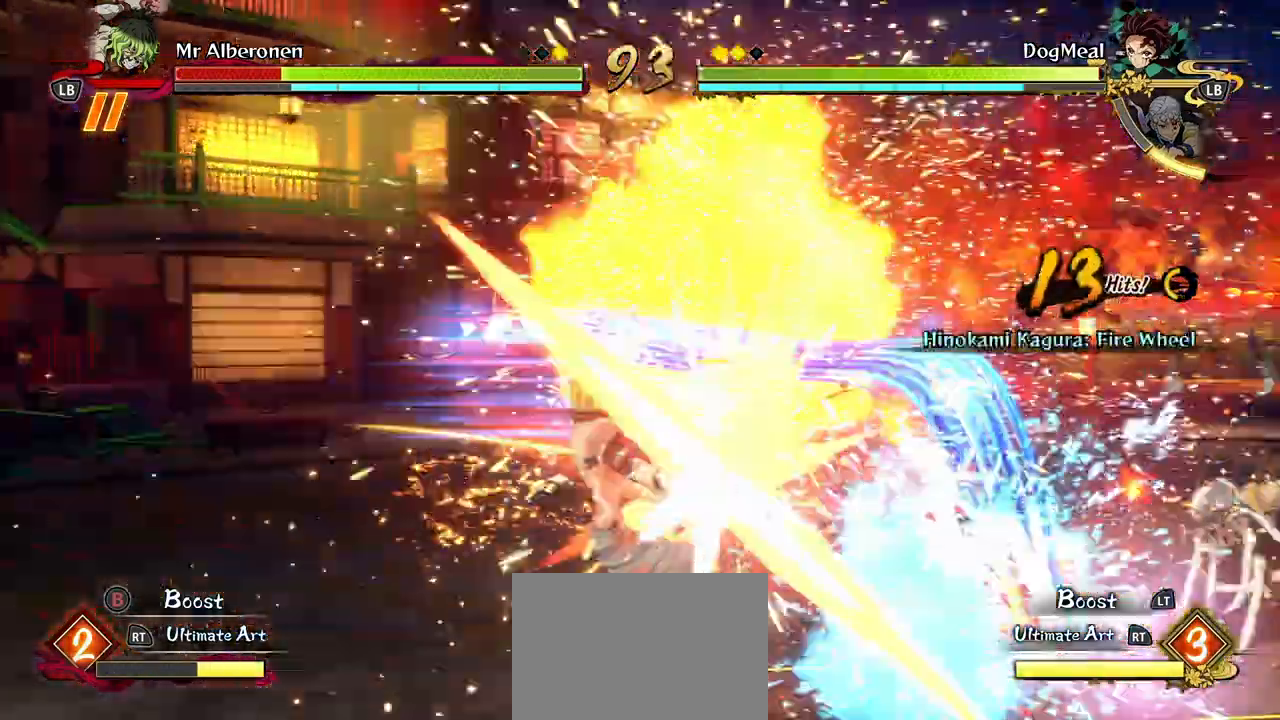
{"buttons": ["X"], "left_stick": "center", "right_stick": "center", "events": [[17, "X", "down"], [150, "X", "up"], [250, "X", "down"], [367, "X", "up"], [467, "X", "down"]]}
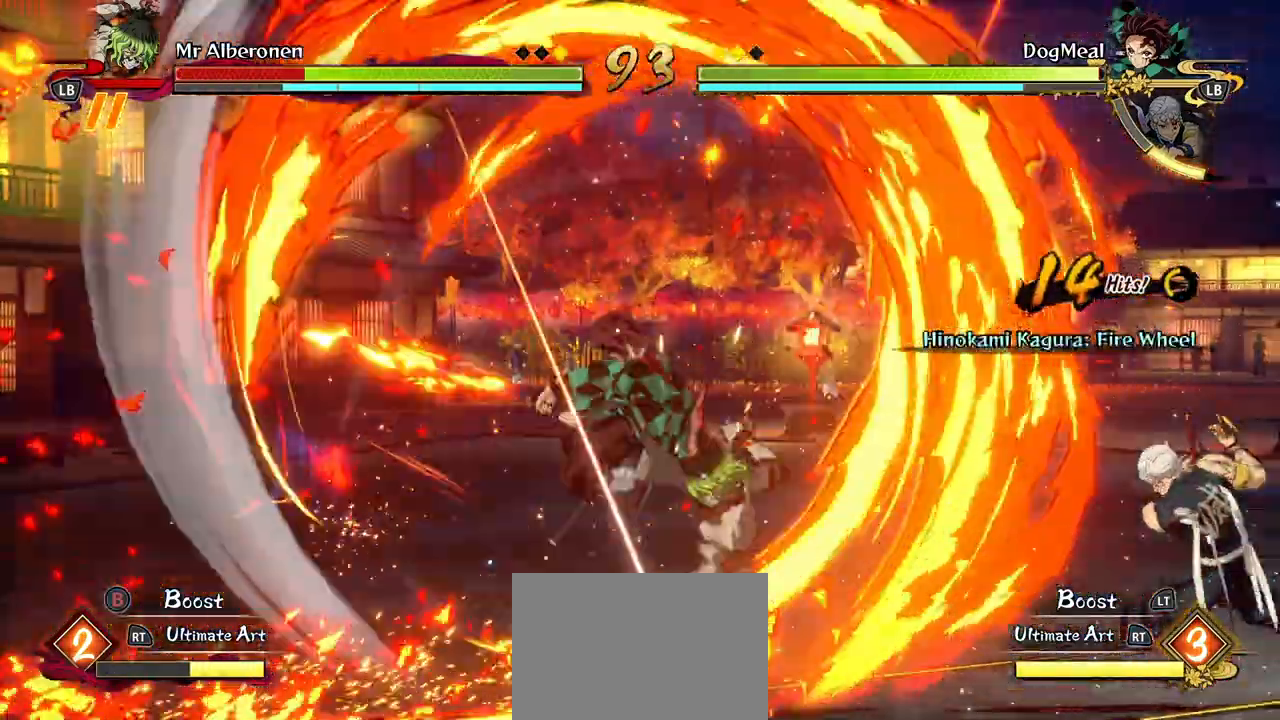
{"buttons": ["X"], "left_stick": "center", "right_stick": "center", "events": [[83, "X", "up"], [183, "X", "down"], [317, "X", "up"], [400, "X", "down"]]}
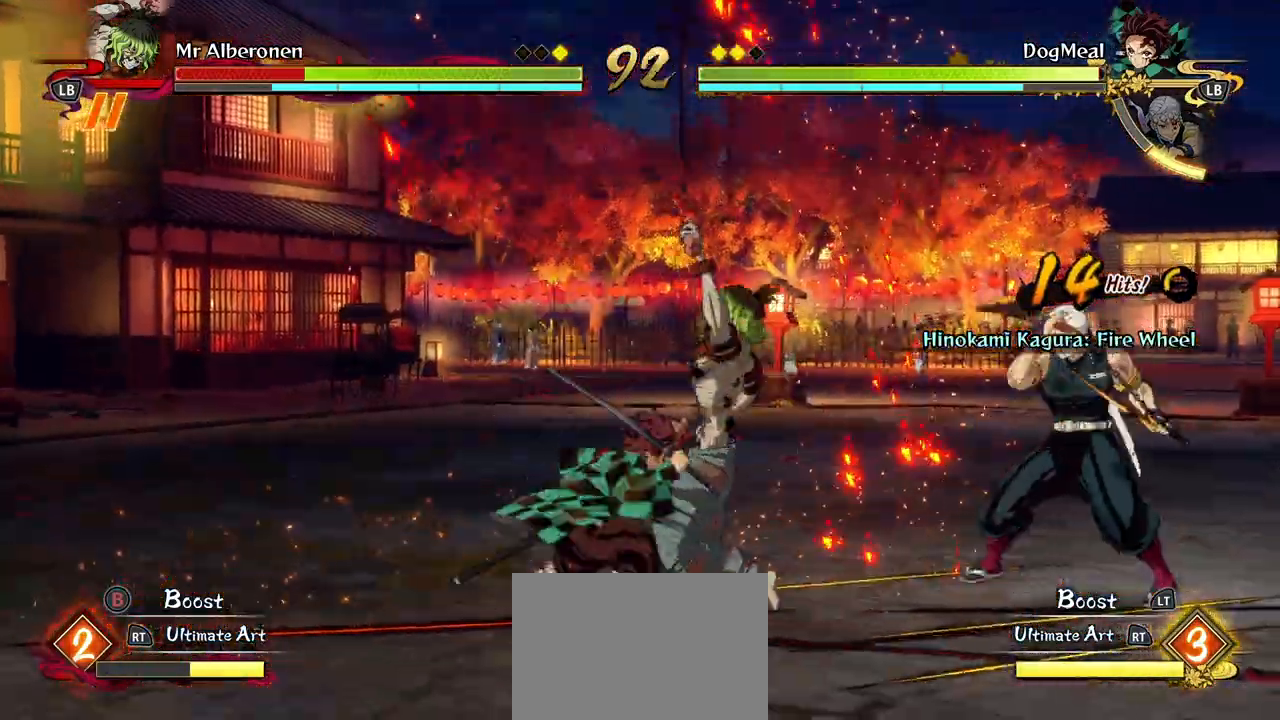
{"buttons": [], "left_stick": "center", "right_stick": "center", "events": [[17, "X", "up"], [100, "X", "down"], [217, "X", "up"], [317, "X", "down"], [450, "X", "up"]]}
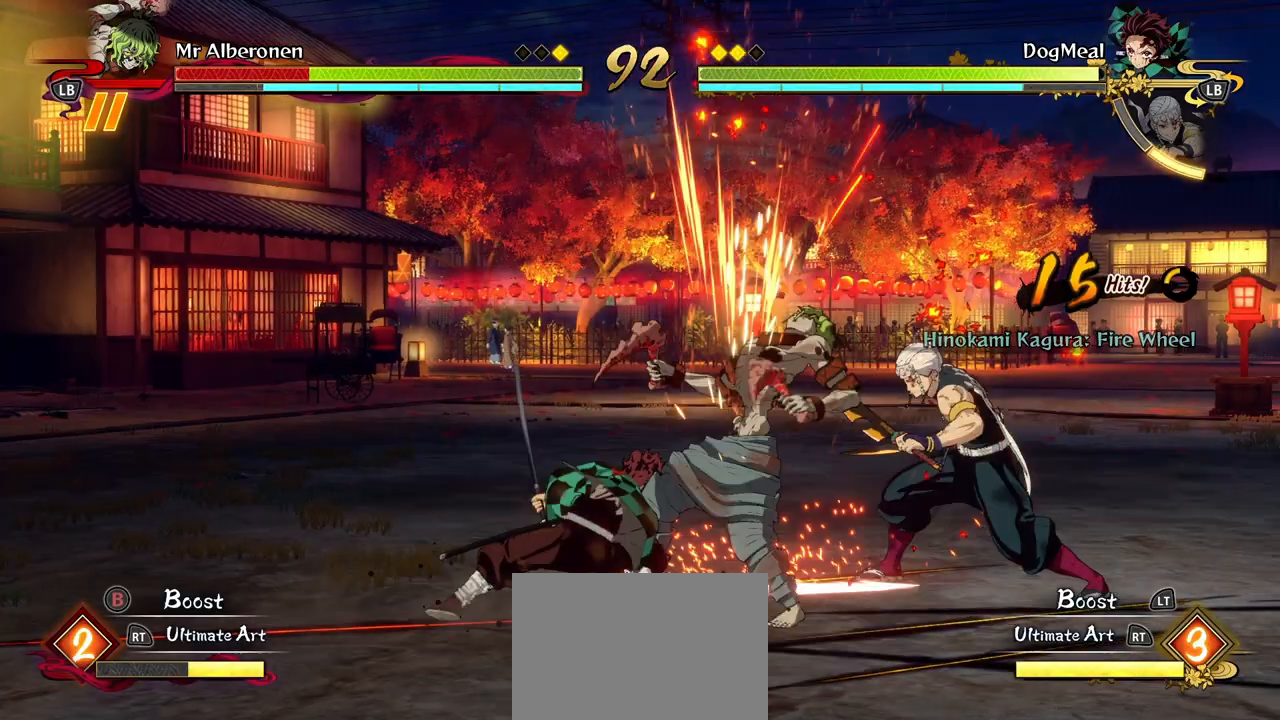
{"buttons": ["A", "X"], "left_stick": "center", "right_stick": "center", "events": [[17, "X", "down"], [133, "X", "up"], [217, "X", "down"], [367, "X", "up"], [417, "X", "down"], [483, "A", "down"]]}
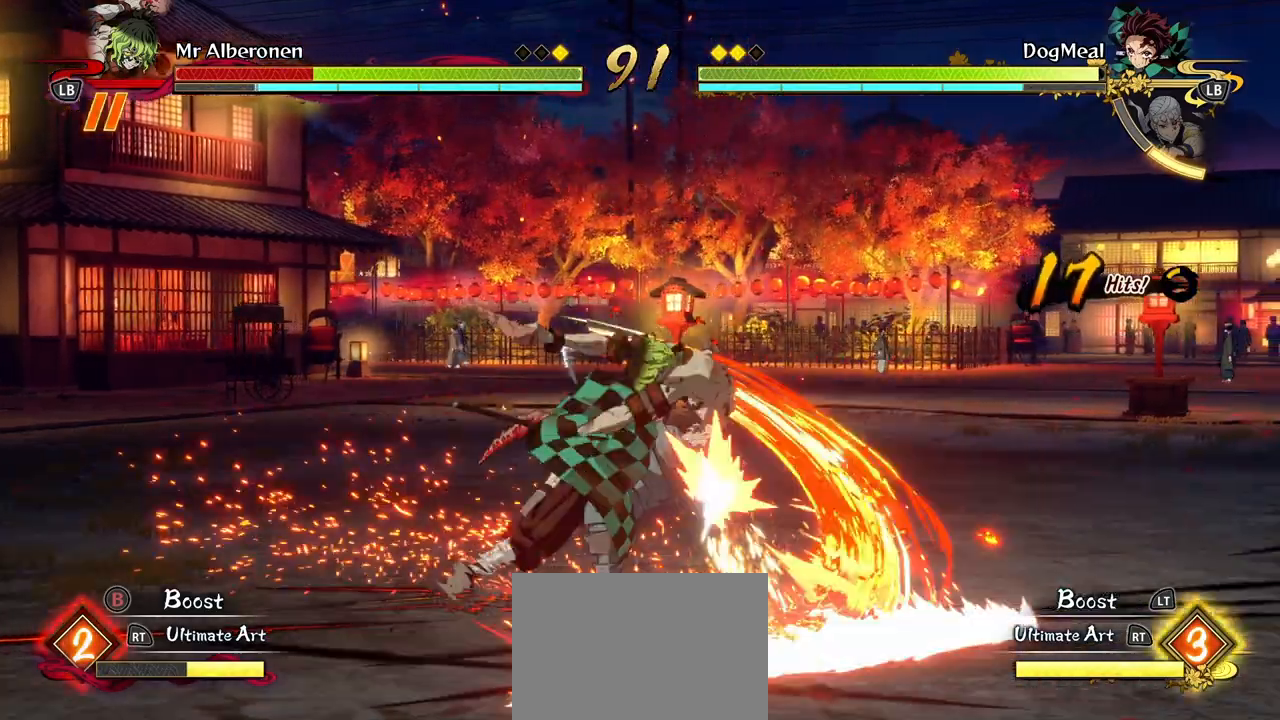
{"buttons": ["X"], "left_stick": "center", "right_stick": "center", "events": [[33, "X", "up"], [117, "A", "up"], [117, "X", "down"], [217, "X", "up"], [283, "X", "down"], [417, "X", "up"], [483, "X", "down"]]}
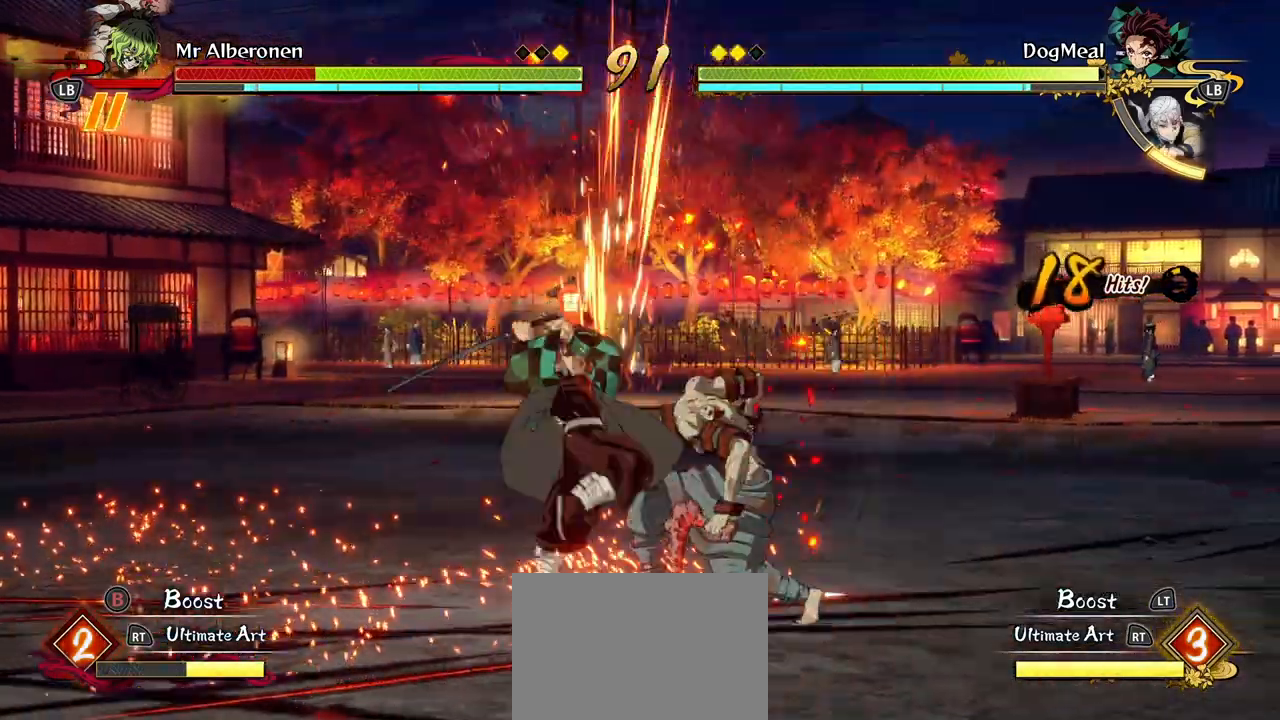
{"buttons": ["A"], "left_stick": "down-left", "right_stick": "center", "events": [[67, "X", "up"], [117, "left_stick", "left"], [283, "A", "down"], [317, "left_stick", "down-left"], [367, "A", "up"], [467, "A", "down"]]}
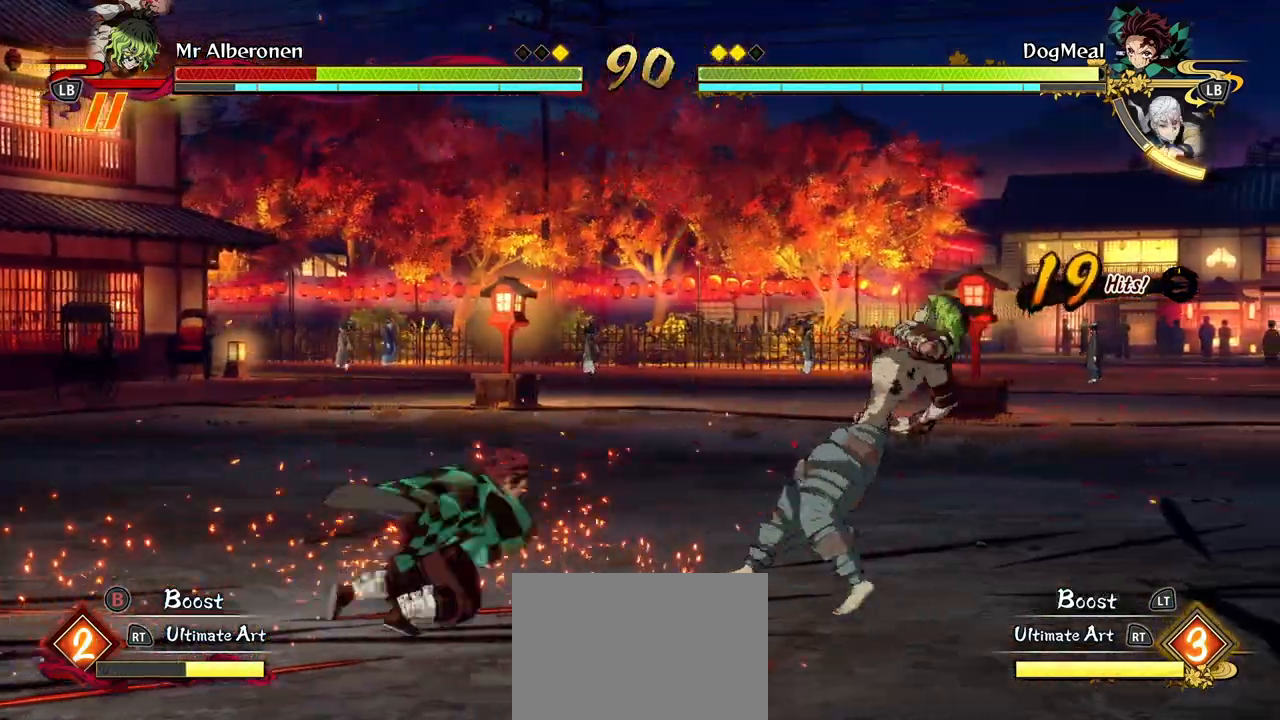
{"buttons": [], "left_stick": "down-left", "right_stick": "center", "events": [[50, "A", "up"], [150, "A", "down"], [233, "A", "up"], [350, "A", "down"], [433, "A", "up"]]}
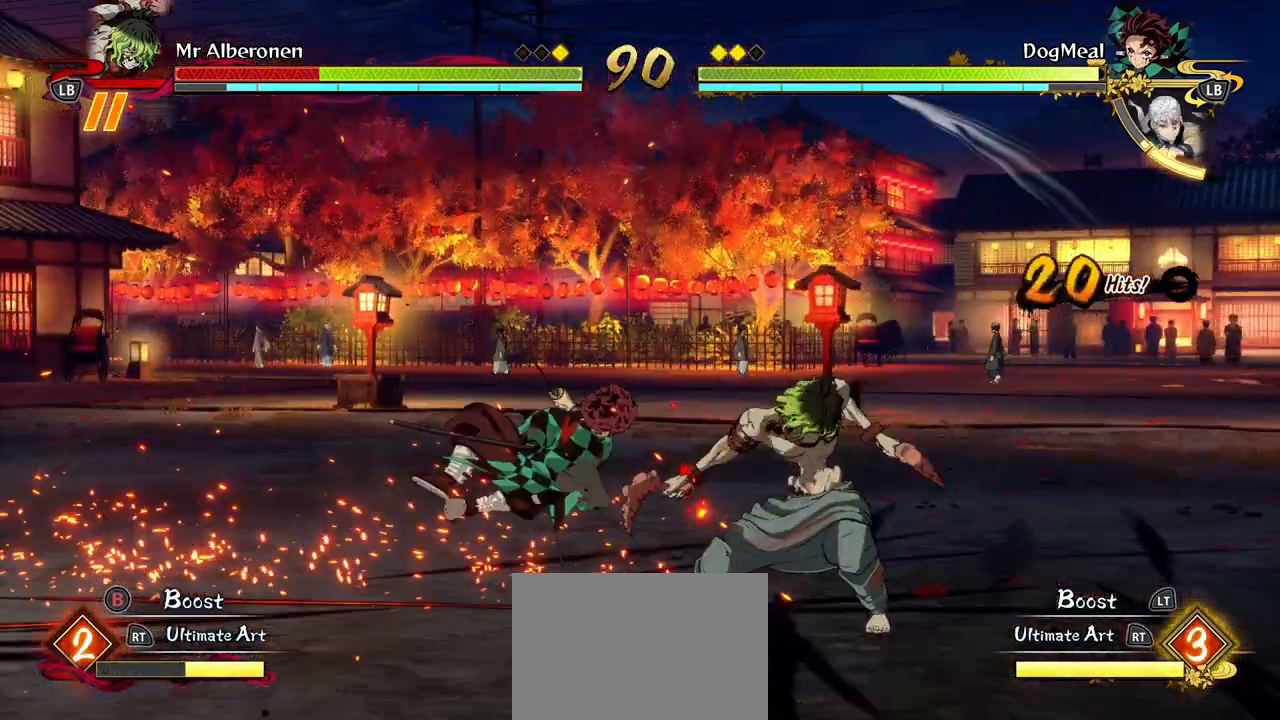
{"buttons": ["A"], "left_stick": "down-left", "right_stick": "center", "events": [[50, "A", "down"], [117, "A", "up"], [233, "A", "down"], [317, "A", "up"], [417, "A", "down"]]}
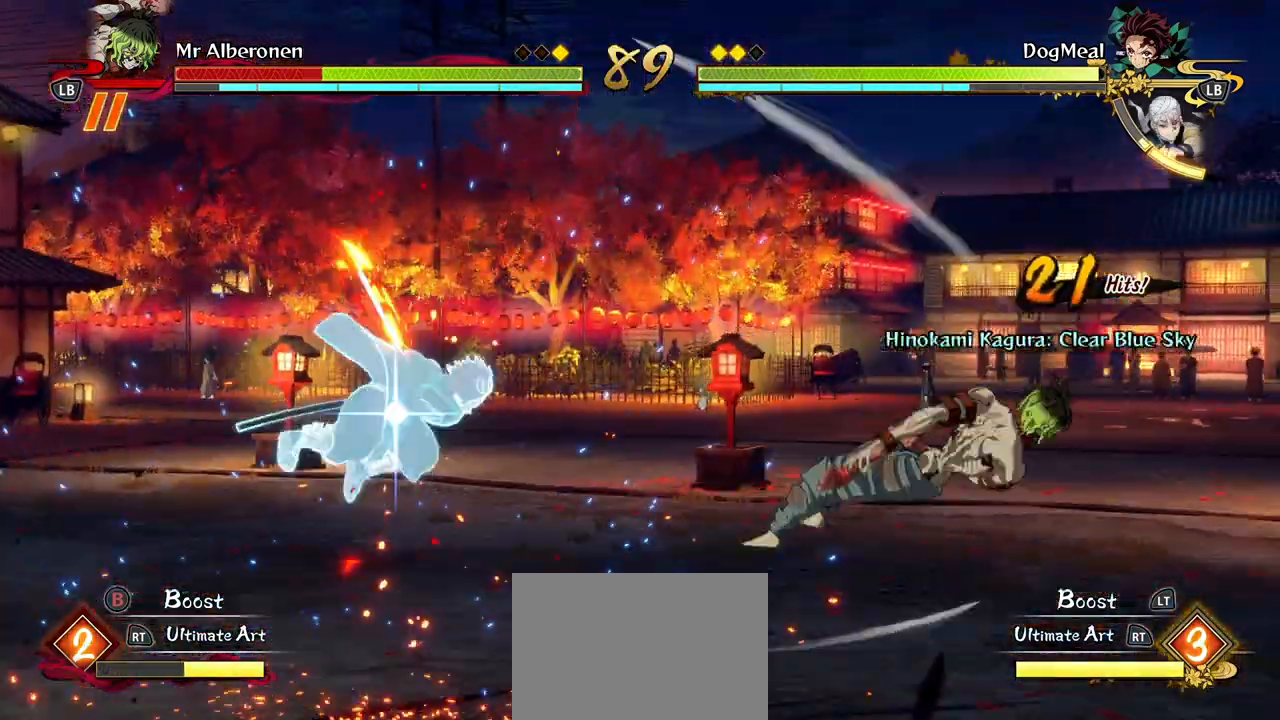
{"buttons": ["A"], "left_stick": "down-left", "right_stick": "center", "events": [[17, "A", "up"], [100, "A", "down"], [200, "A", "up"], [283, "A", "down"], [383, "A", "up"], [467, "A", "down"]]}
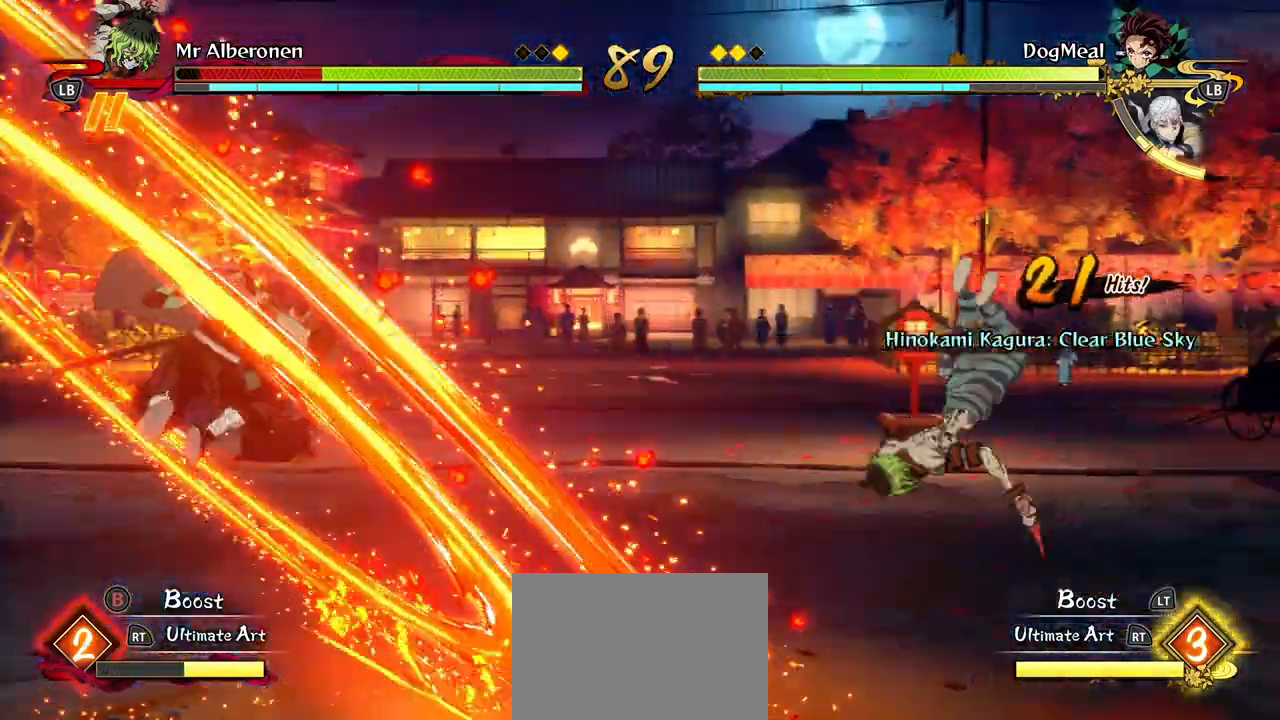
{"buttons": ["L2"], "left_stick": "center", "right_stick": "center", "events": [[83, "A", "up"], [150, "left_stick", "center"], [200, "L2", "down"], [317, "L2", "up"], [383, "L2", "down"]]}
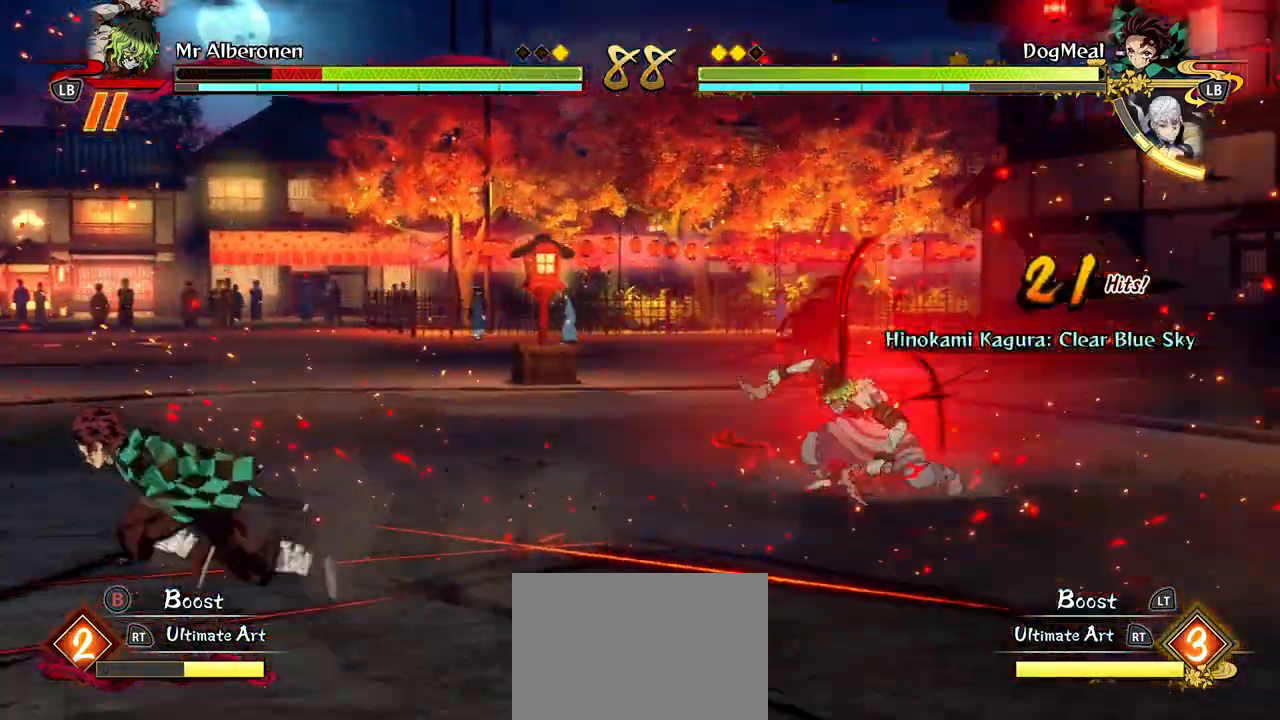
{"buttons": [], "left_stick": "center", "right_stick": "center", "events": [[17, "L2", "up"]]}
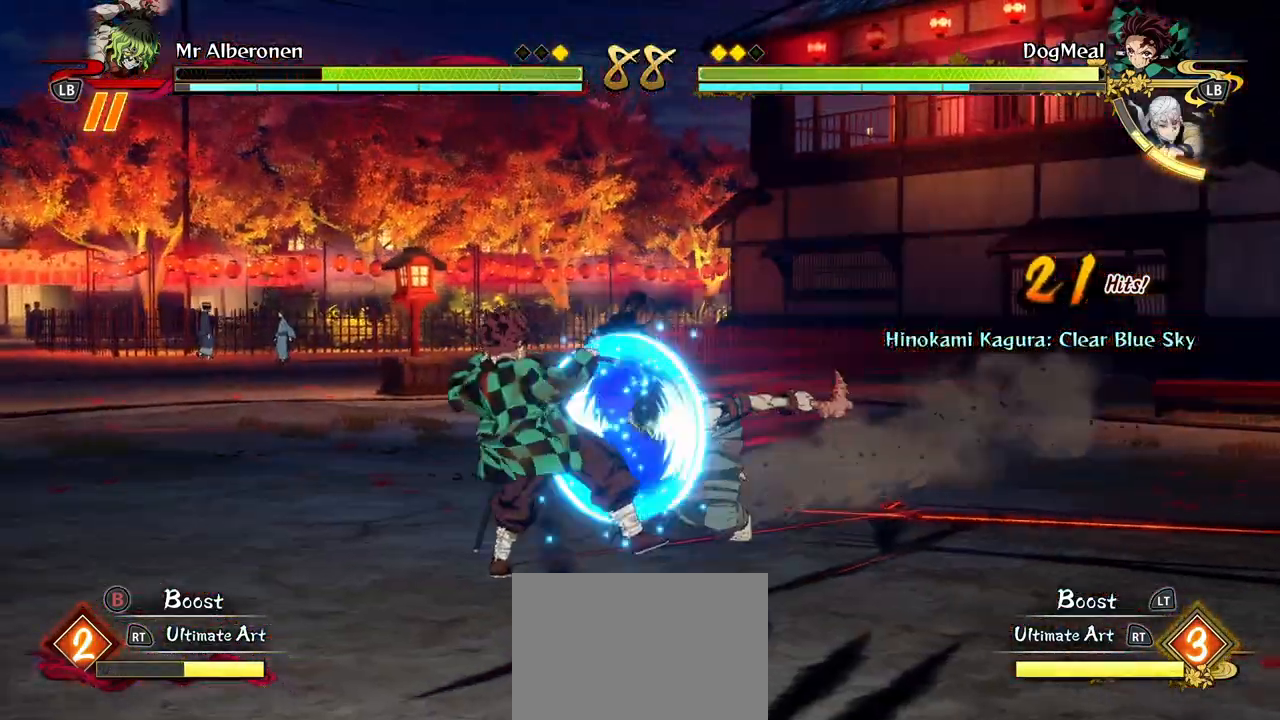
{"buttons": [], "left_stick": "center", "right_stick": "center", "events": [[83, "X", "down"], [200, "X", "up"], [283, "X", "down"], [350, "X", "up"]]}
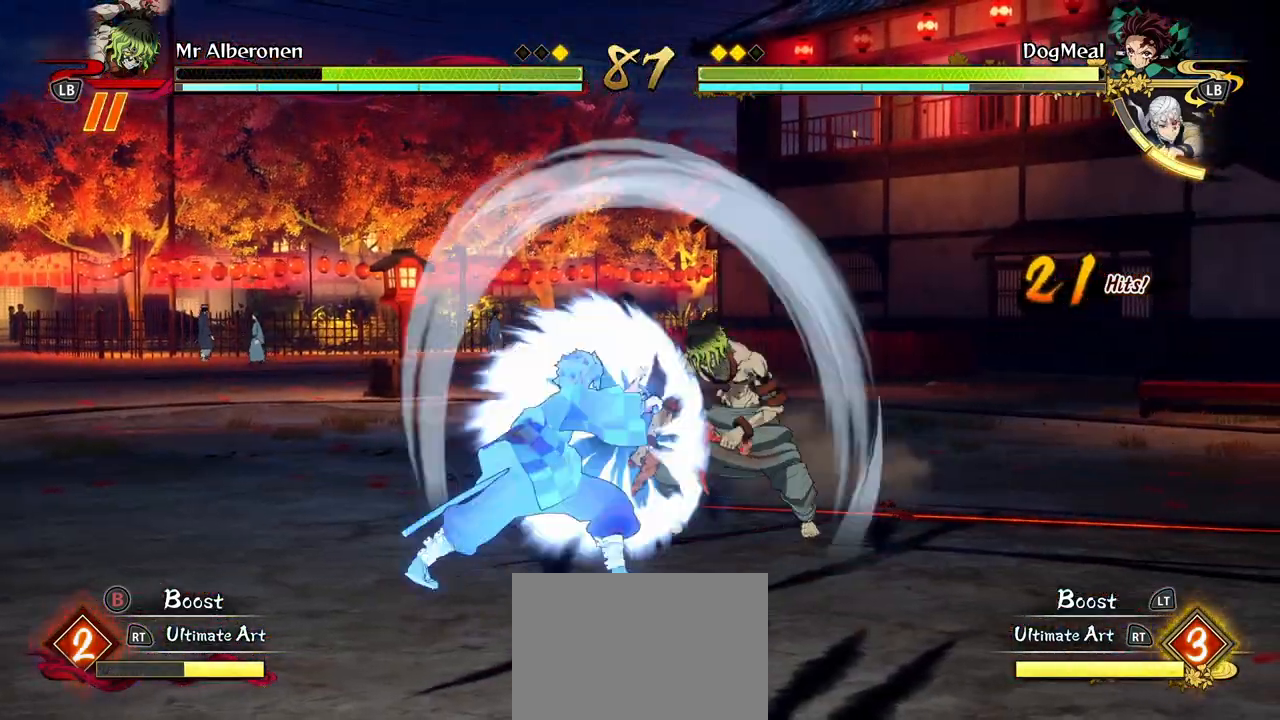
{"buttons": ["R1"], "left_stick": "center", "right_stick": "center", "events": [[100, "R1", "down"]]}
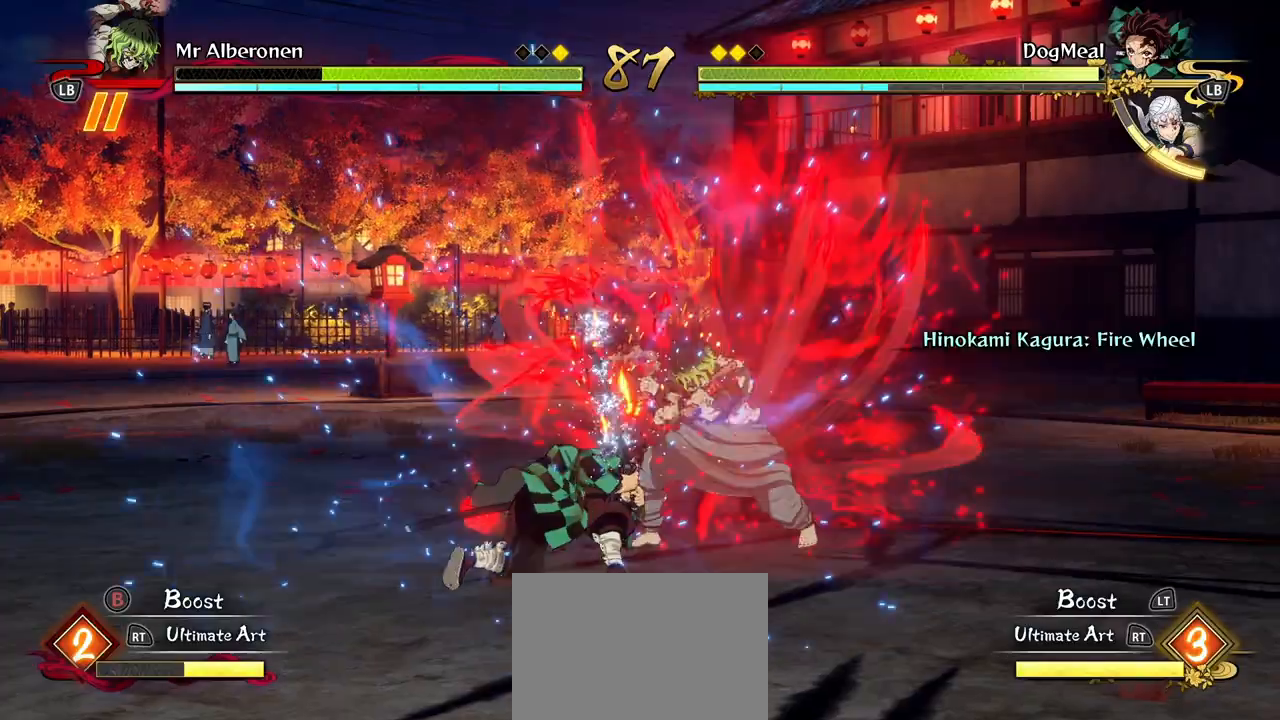
{"buttons": ["R1"], "left_stick": "center", "right_stick": "center", "events": []}
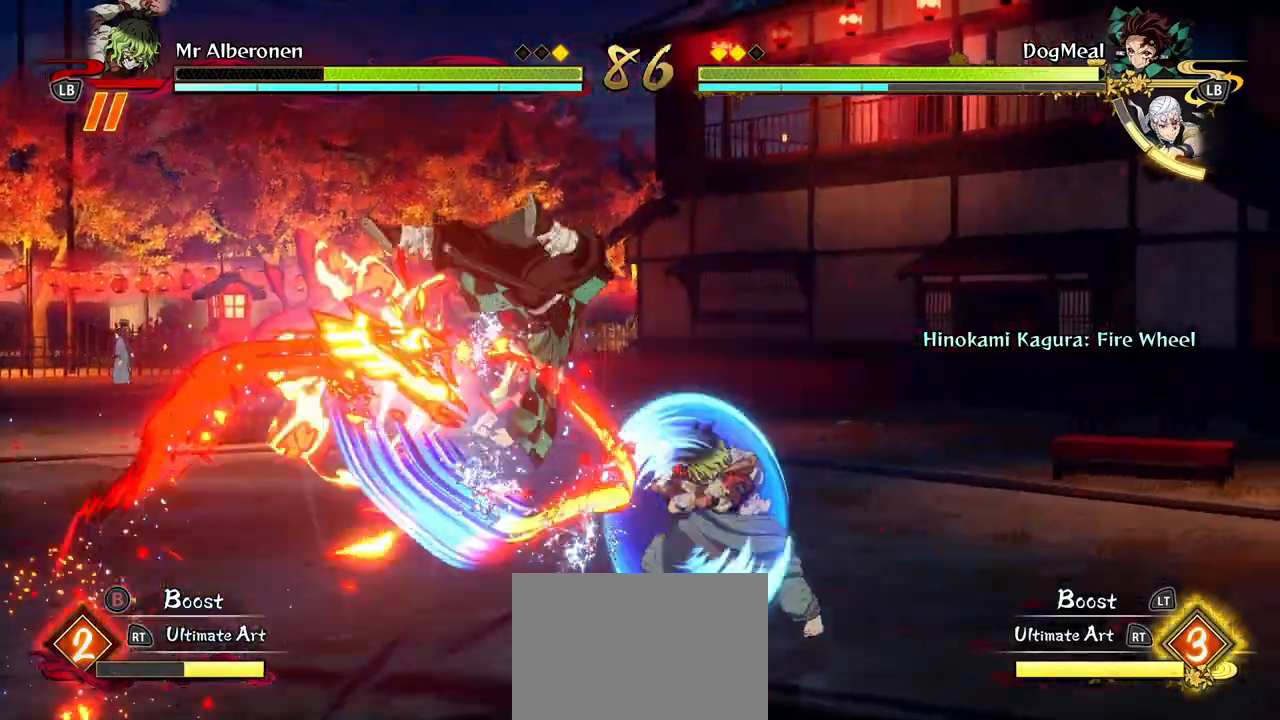
{"buttons": ["X"], "left_stick": "center", "right_stick": "center", "events": [[33, "R1", "up"], [250, "X", "down"], [333, "X", "up"], [450, "X", "down"]]}
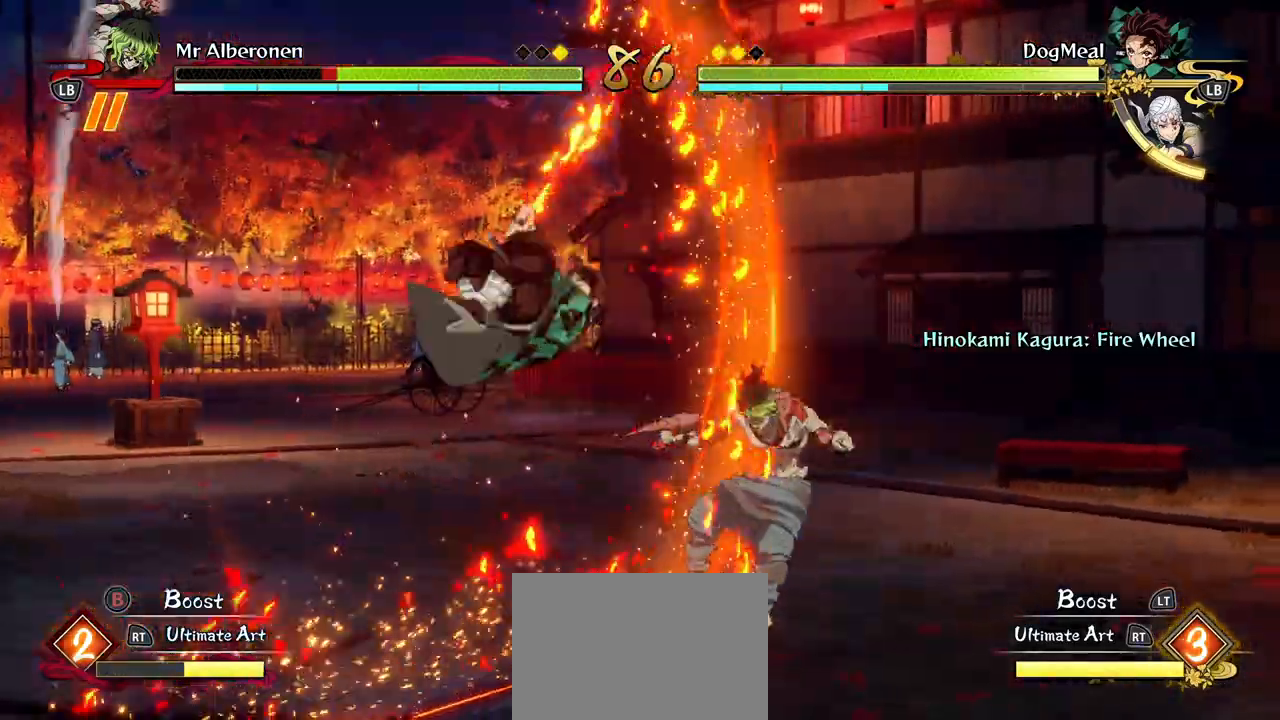
{"buttons": ["X"], "left_stick": "center", "right_stick": "center", "events": [[50, "X", "up"], [150, "X", "down"], [233, "X", "up"], [300, "X", "down"], [400, "X", "up"], [467, "X", "down"]]}
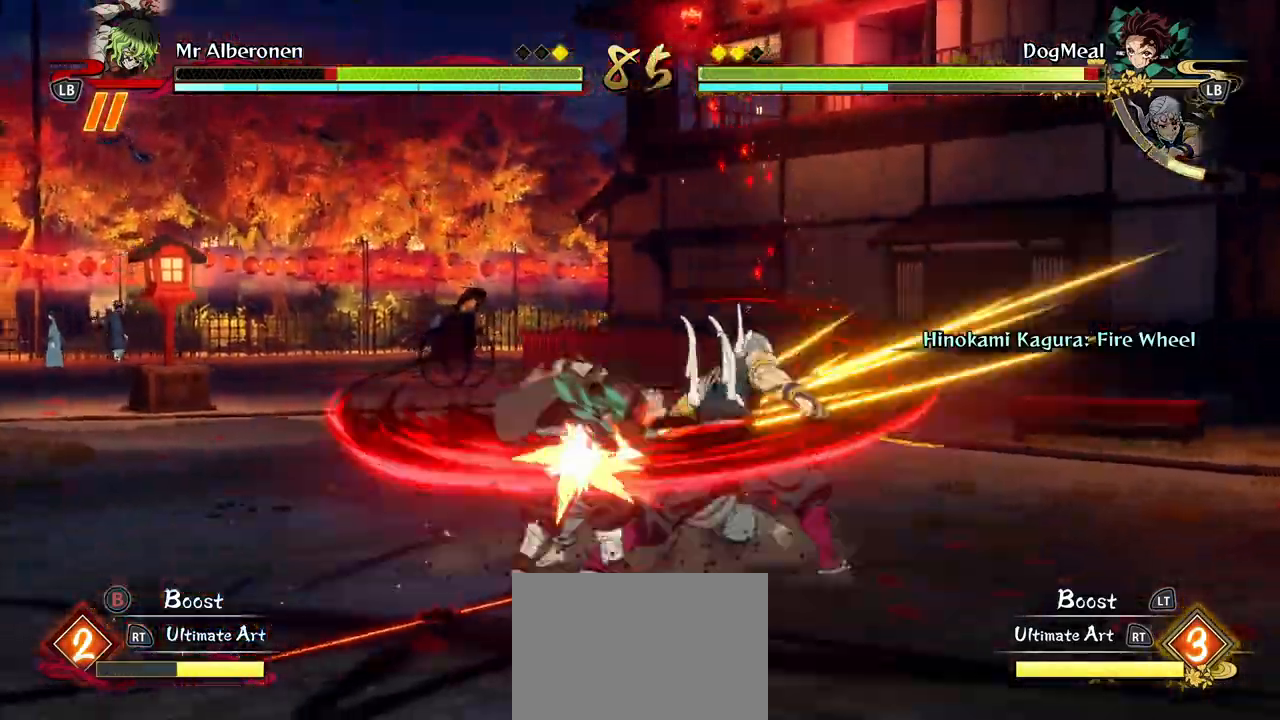
{"buttons": [], "left_stick": "center", "right_stick": "center", "events": [[67, "X", "up"], [167, "Y", "down"], [283, "Y", "up"], [350, "Y", "down"], [467, "Y", "up"]]}
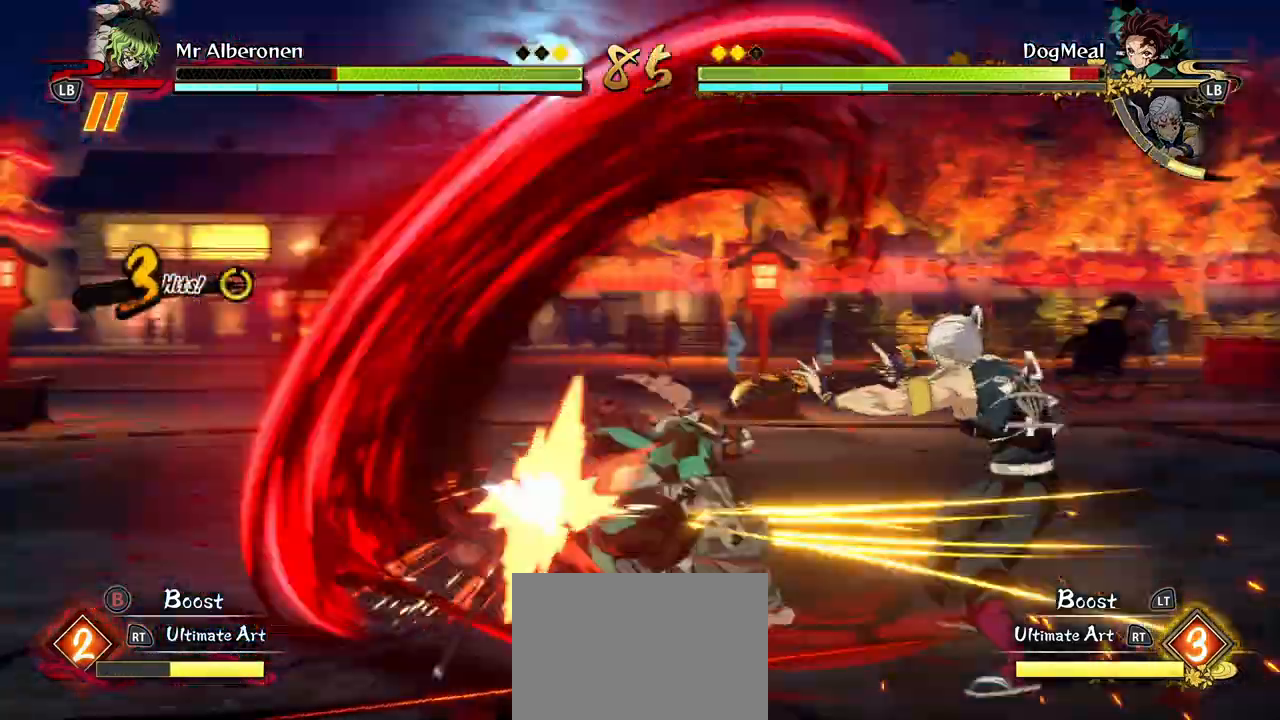
{"buttons": ["X"], "left_stick": "center", "right_stick": "center", "events": [[50, "Y", "down"], [117, "Y", "up"], [267, "X", "down"], [367, "X", "up"], [467, "X", "down"]]}
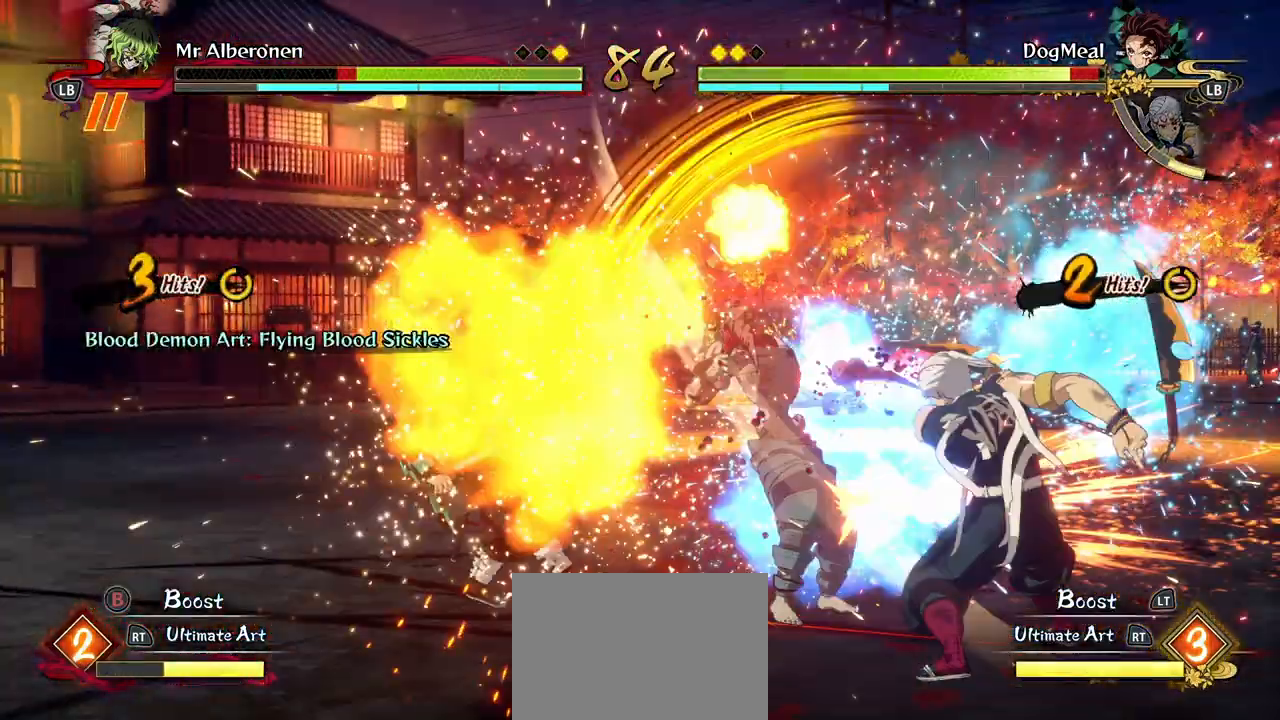
{"buttons": ["L2"], "left_stick": "center", "right_stick": "center", "events": [[83, "X", "up"], [167, "X", "down"], [267, "X", "up"], [367, "X", "down"], [467, "L2", "down"], [467, "X", "up"]]}
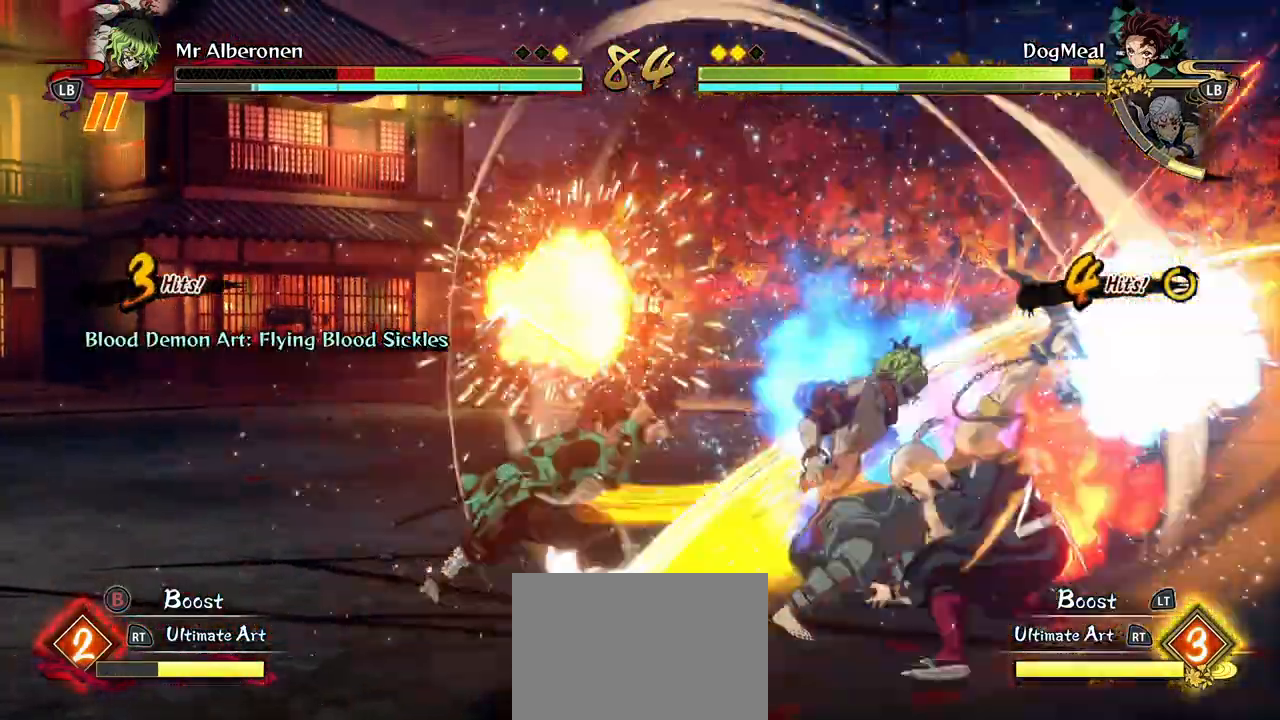
{"buttons": ["R1"], "left_stick": "center", "right_stick": "center", "events": [[33, "L1", "down"], [33, "L2", "up"], [133, "L1", "up"], [333, "R1", "down"]]}
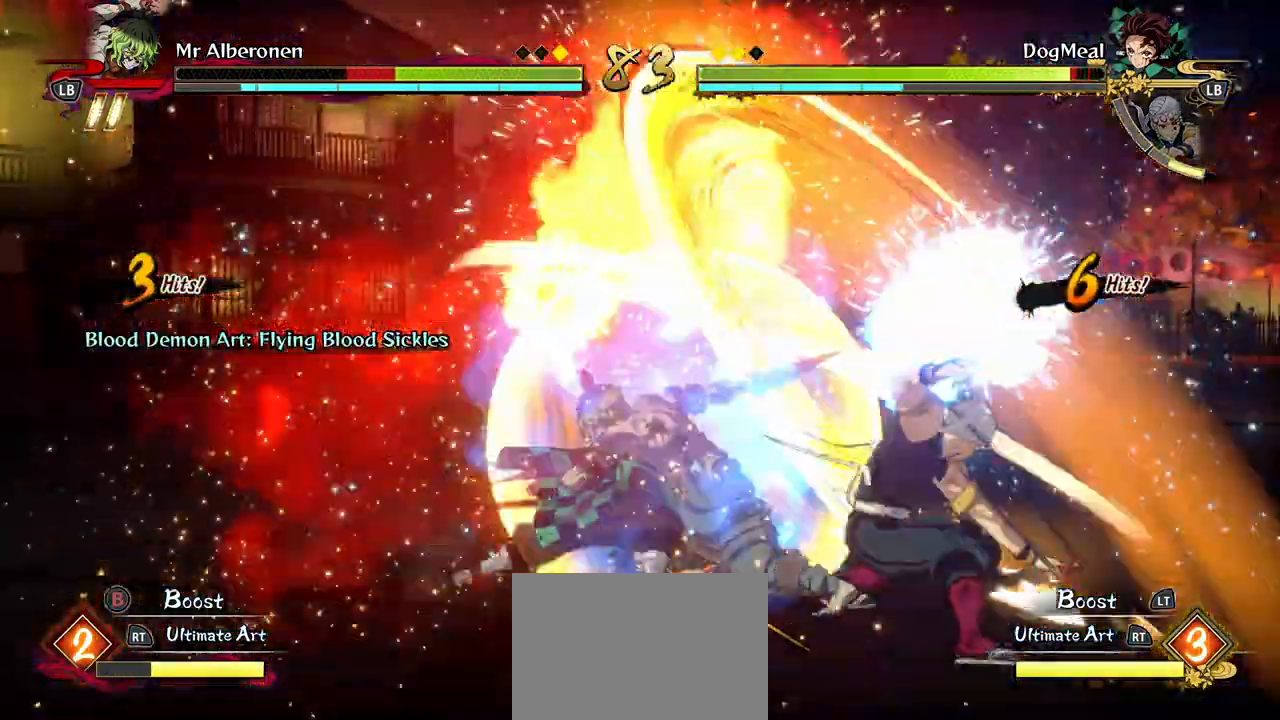
{"buttons": ["R1"], "left_stick": "center", "right_stick": "center", "events": []}
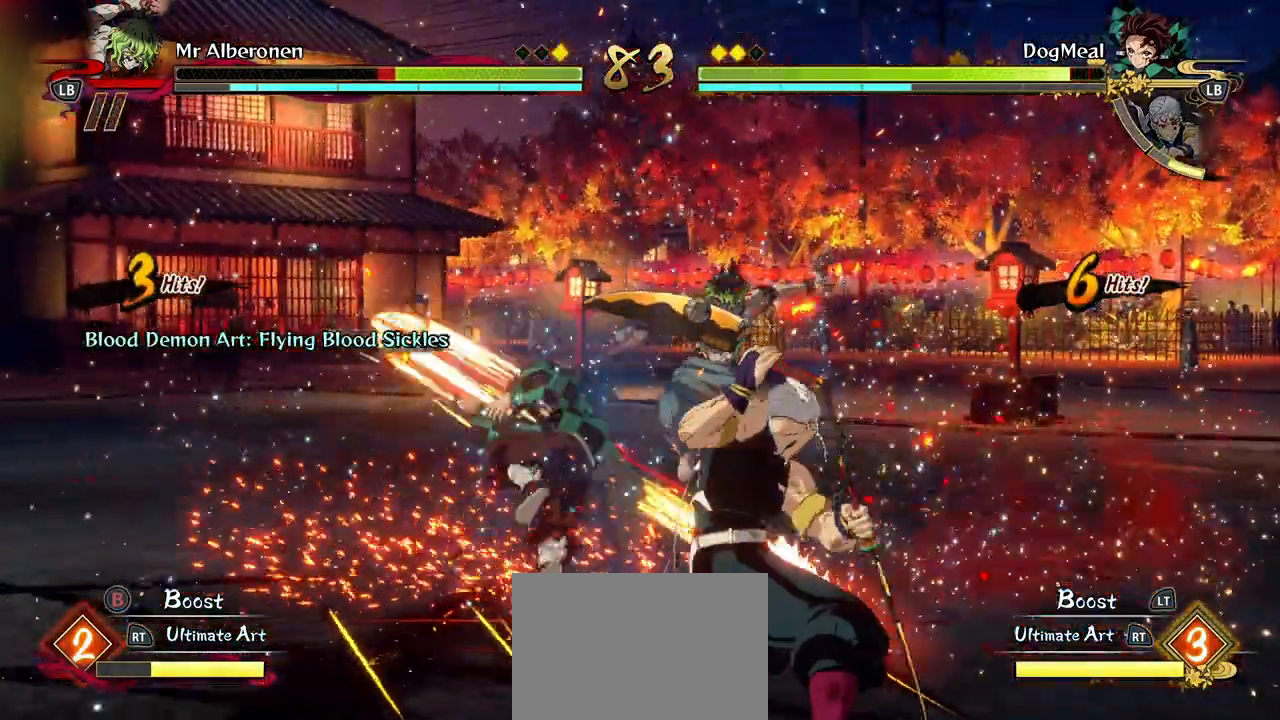
{"buttons": ["R1"], "left_stick": "center", "right_stick": "center", "events": []}
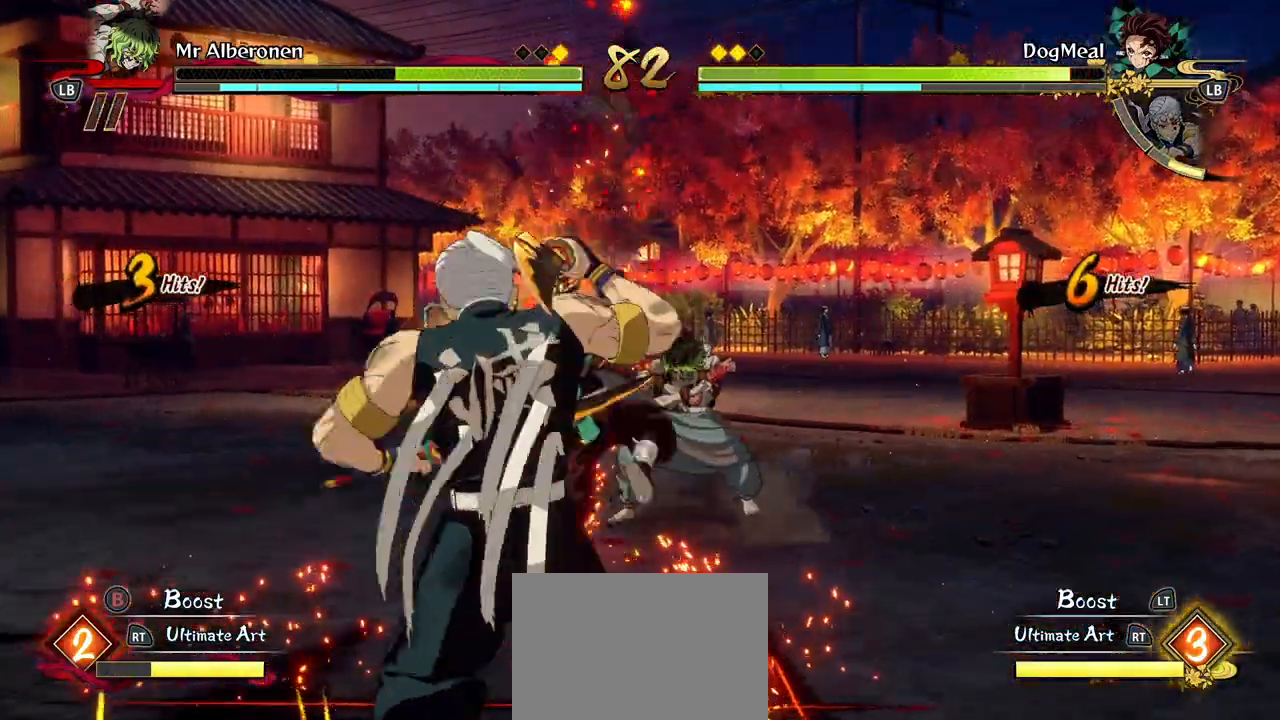
{"buttons": ["X"], "left_stick": "center", "right_stick": "center", "events": [[17, "R1", "up"], [117, "X", "down"], [200, "X", "up"], [300, "X", "down"], [400, "X", "up"], [467, "X", "down"]]}
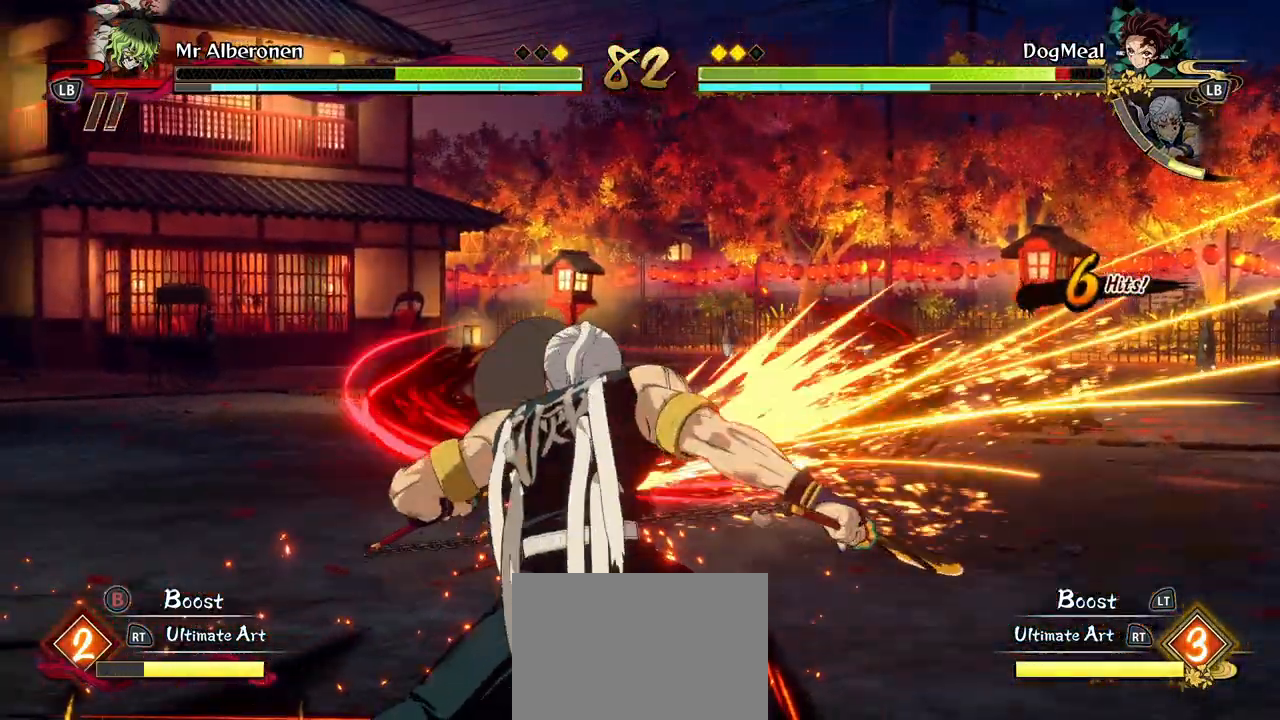
{"buttons": [], "left_stick": "center", "right_stick": "center"}
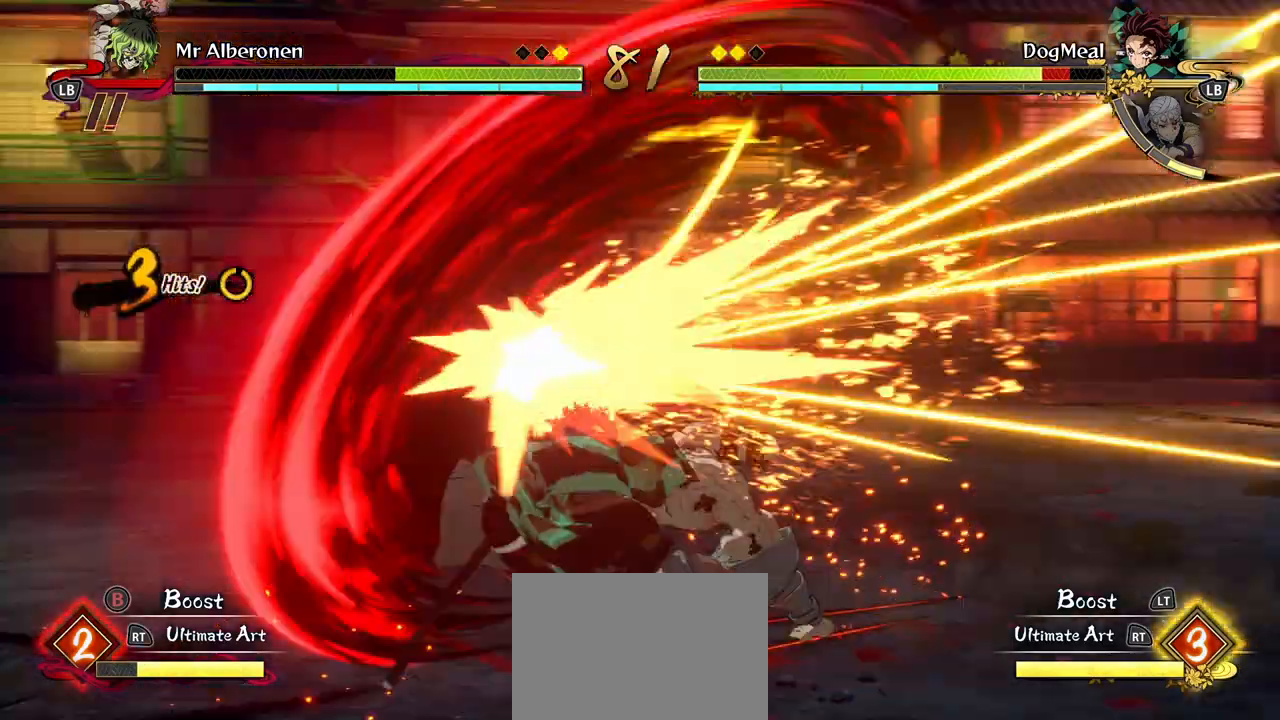
{"buttons": [], "left_stick": "down", "right_stick": "center", "events": [[100, "left_stick", "down"], [183, "Y", "down"], [283, "Y", "up"]]}
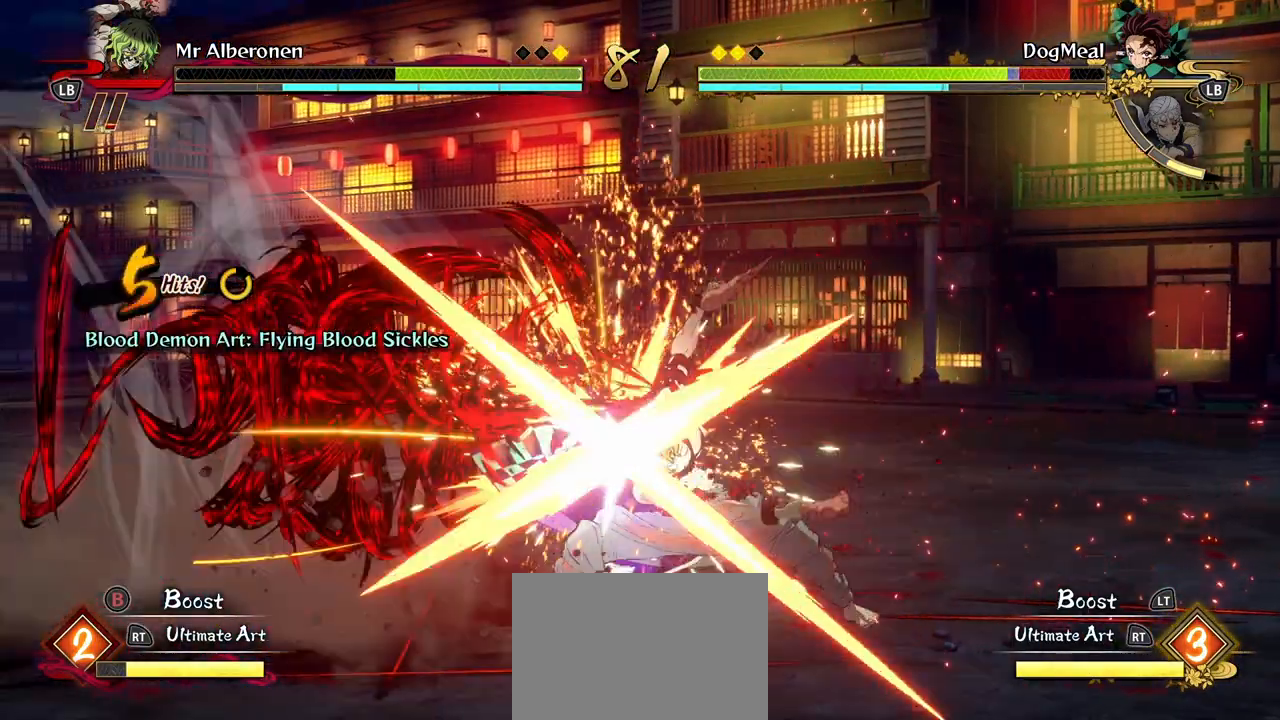
{"buttons": ["X"], "left_stick": "center", "right_stick": "center", "events": [[133, "left_stick", "center"], [217, "X", "down"], [317, "X", "up"], [417, "X", "down"]]}
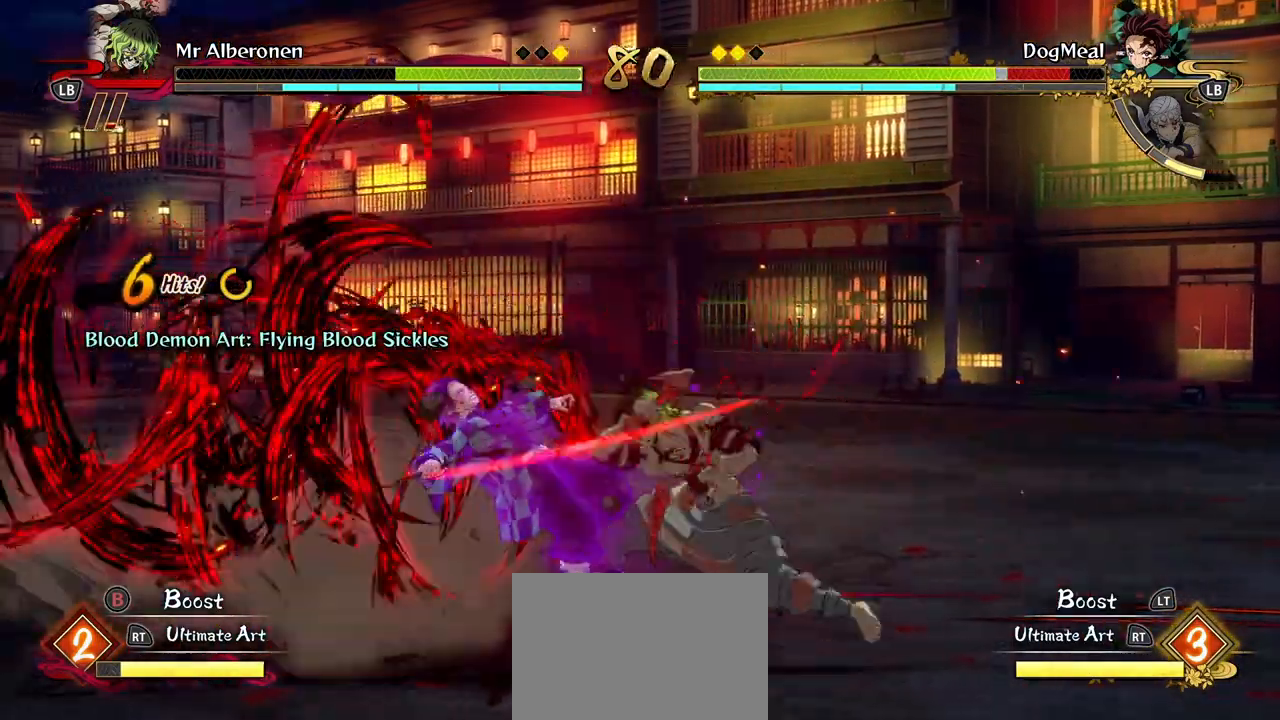
{"buttons": ["X"], "left_stick": "center", "right_stick": "center", "events": [[17, "X", "up"], [100, "X", "down"], [217, "X", "up"], [300, "X", "down"], [400, "X", "up"], [500, "X", "down"]]}